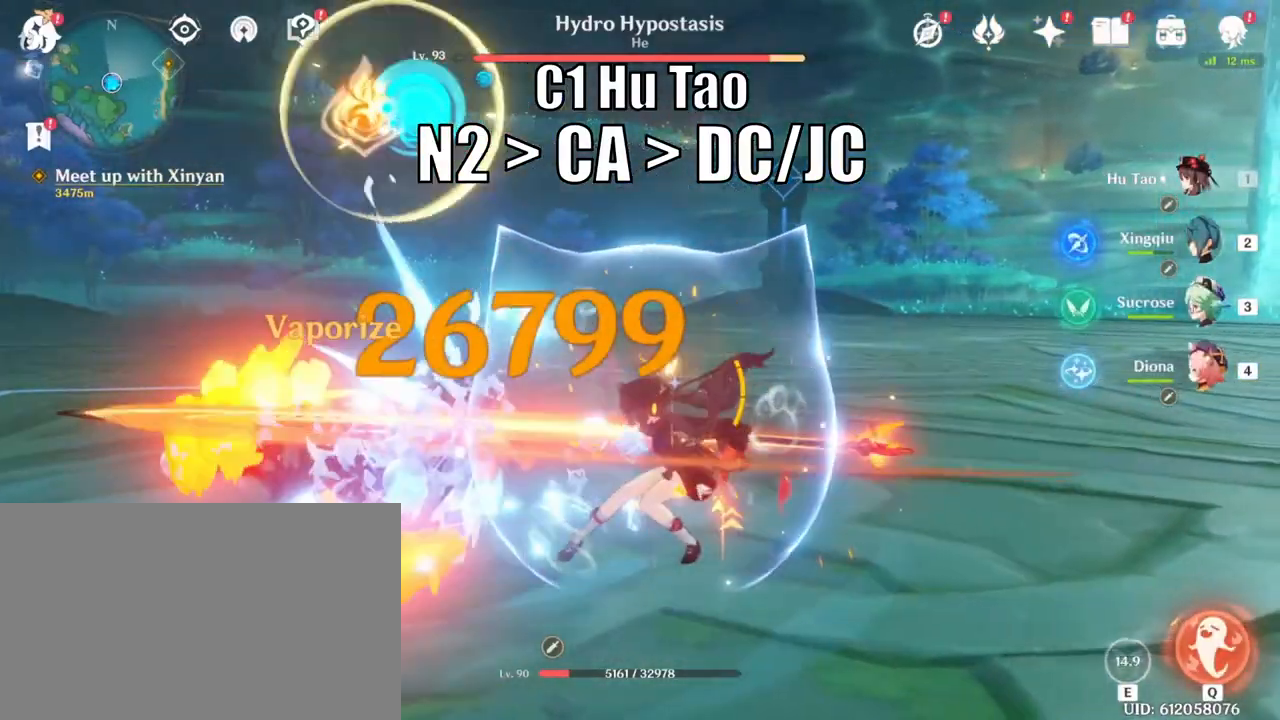
Gameplay with keyboard and mouse; each line is a JSON object with the keys and mouse buttons held at the frame after it. "events" lists presses ("down") and releases ("up") of "1", "2", "3", "4", "5", "a", "alt", "c", "caps_lock", "ctrl", "d", "e", "f", "g", "q", "r", "s", "shift", "space", "t", "tab", "v", "w", "x", "z", "mouse_left", "mouse_wheel" and "mouse_right" between this image and that frame as [ms after this image, input, new state], when the widget could be followed in between. "mouse_left", "mouse_wheel", "mouse_right" = the "left", "wheel", "right" buttons of the "mouse" list. No other keys are recorded. "wheel" means that the mouse wheel is clicked or scrolled. Not read: mouse_move.
{"keys": [], "mouse": ["left"], "events": []}
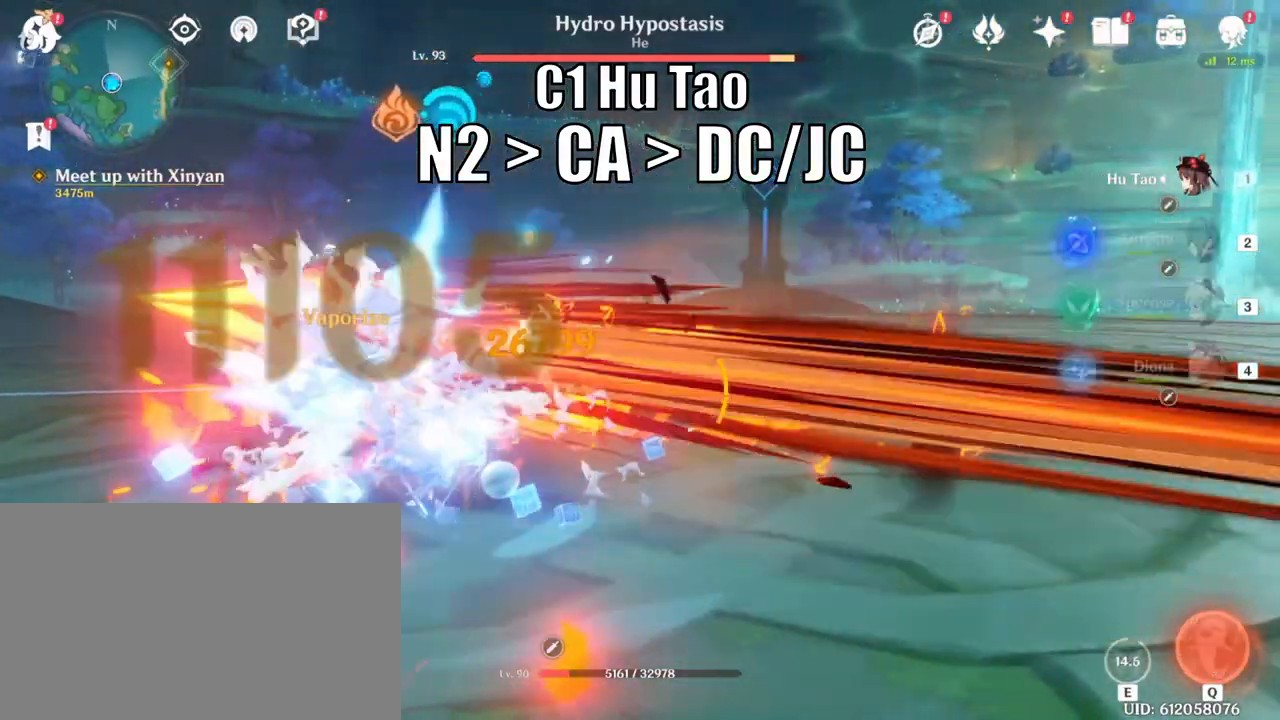
{"keys": ["a"], "mouse": ["right"], "events": [[283, "d", "down"], [333, "mouse_left", "up"], [333, "mouse_right", "down"], [500, "a", "down"], [500, "d", "up"]]}
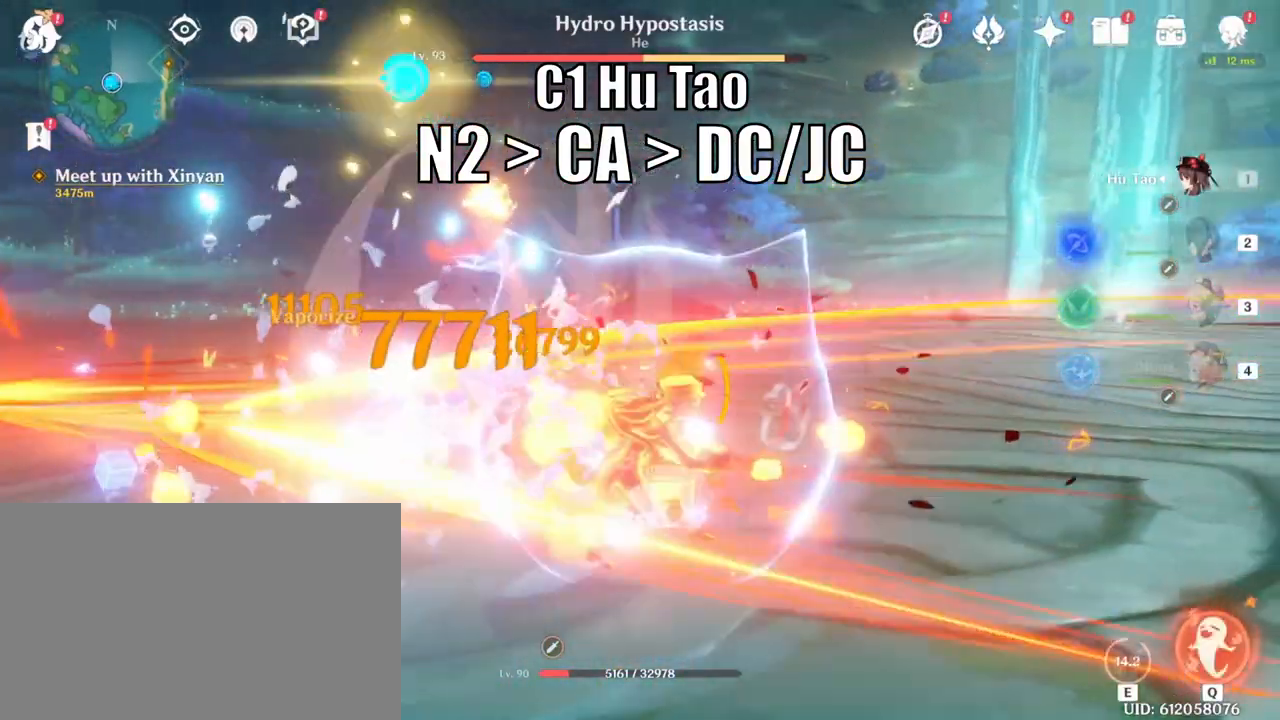
{"keys": [], "mouse": ["left"], "events": [[83, "mouse_right", "up"], [167, "mouse_left", "down"], [317, "mouse_left", "up"], [483, "a", "up"], [483, "mouse_left", "down"]]}
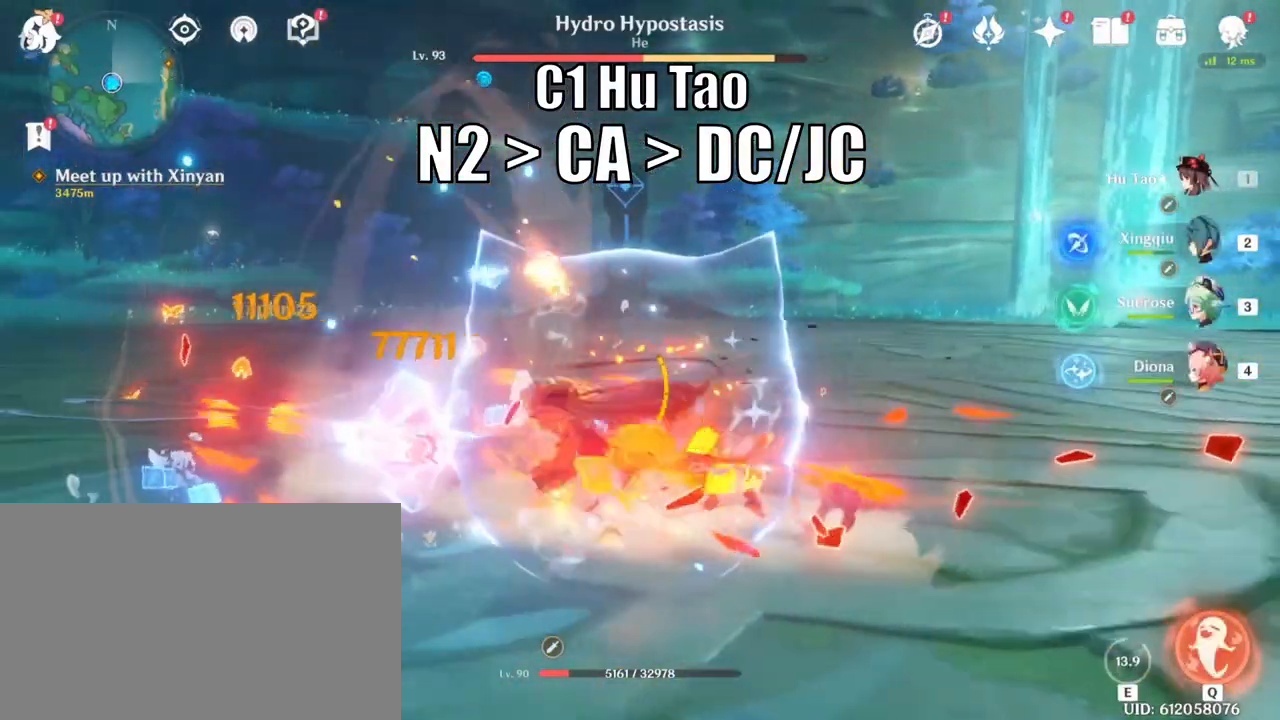
{"keys": [], "mouse": ["left"], "events": [[150, "mouse_left", "up"], [200, "mouse_left", "down"], [367, "mouse_left", "up"], [450, "mouse_left", "down"]]}
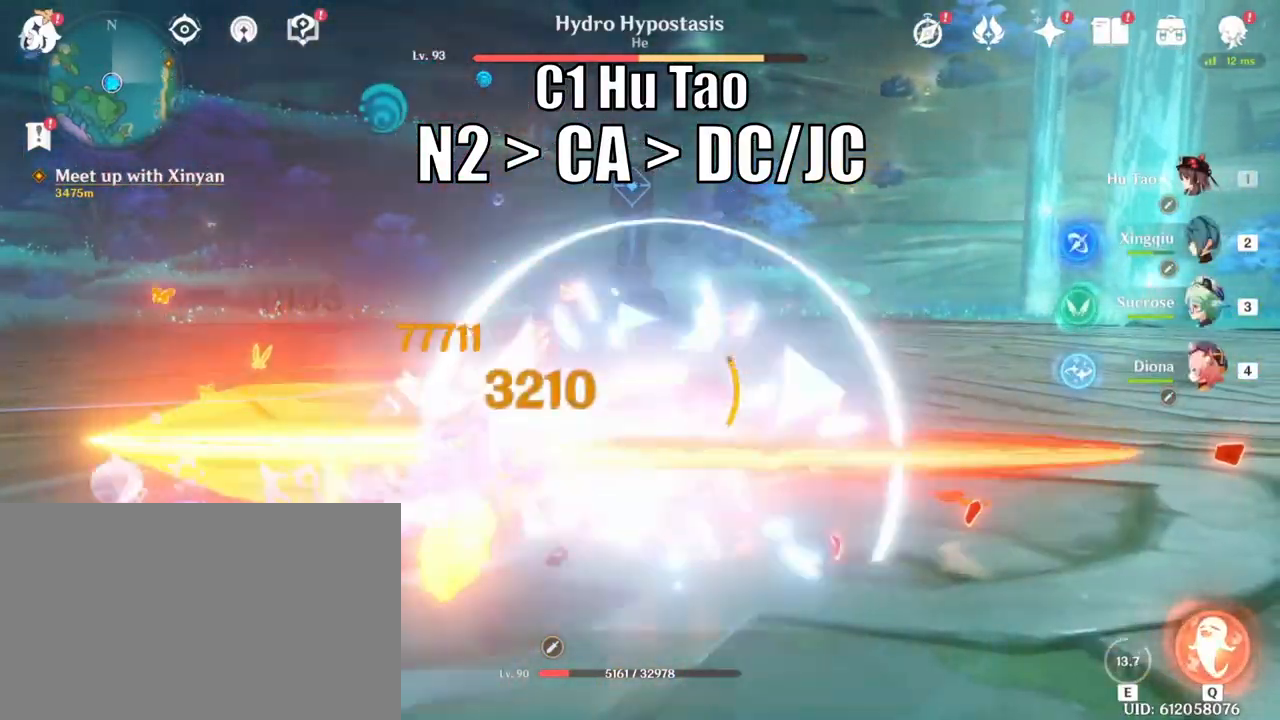
{"keys": [], "mouse": ["left"], "events": [[83, "mouse_left", "up"], [150, "mouse_left", "down"]]}
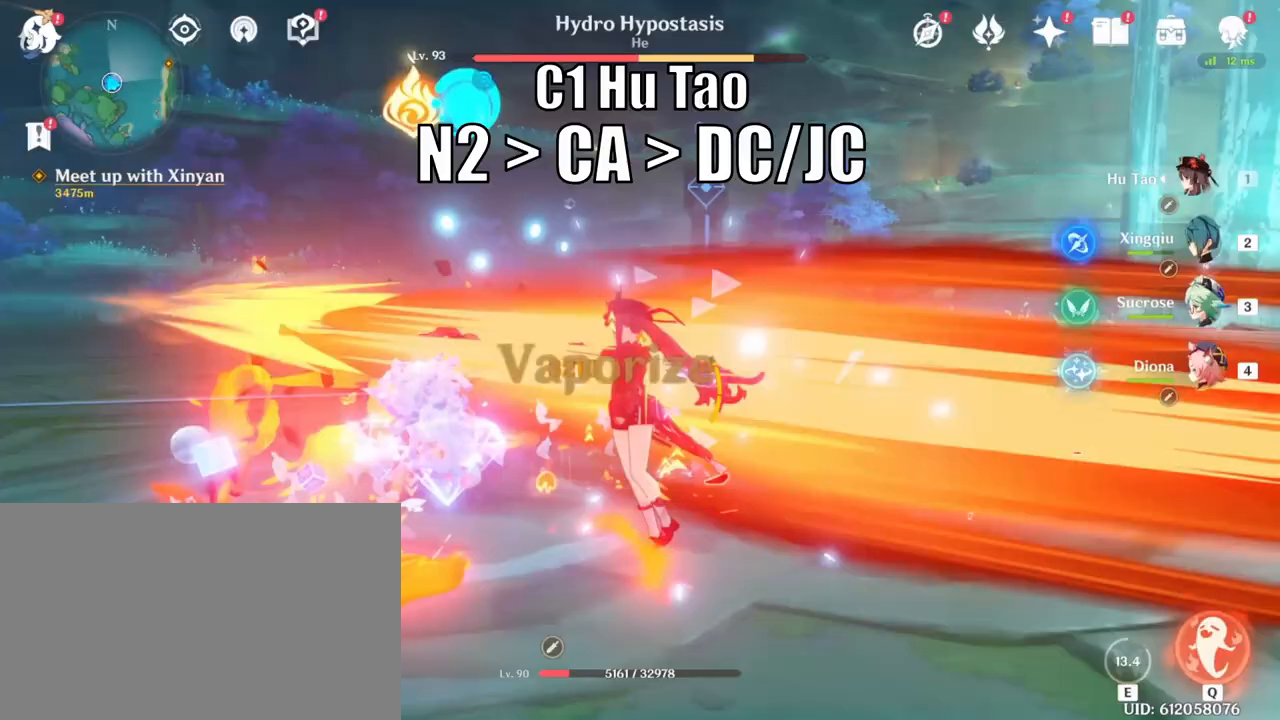
{"keys": ["d"], "mouse": ["right"], "events": [[317, "d", "down"], [317, "mouse_left", "up"], [400, "mouse_right", "down"]]}
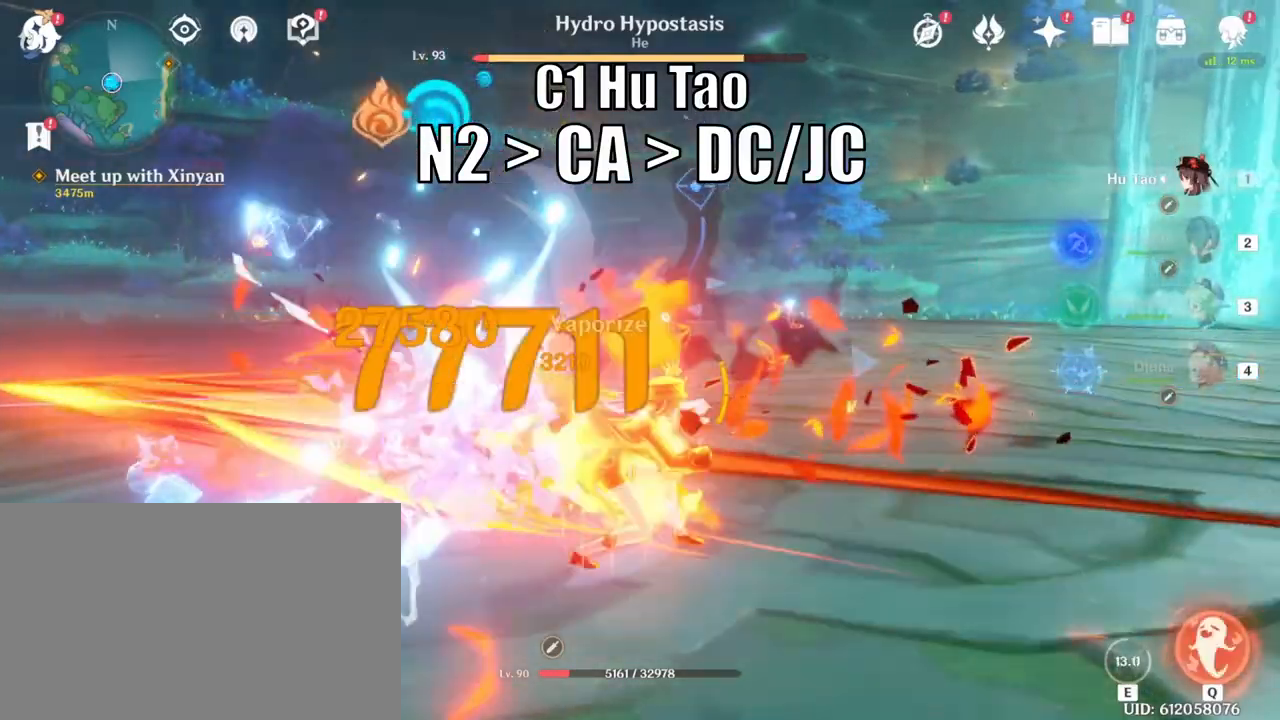
{"keys": [], "mouse": ["left"], "events": [[33, "a", "down"], [33, "d", "up"], [117, "mouse_right", "up"], [367, "mouse_left", "down"], [500, "a", "up"]]}
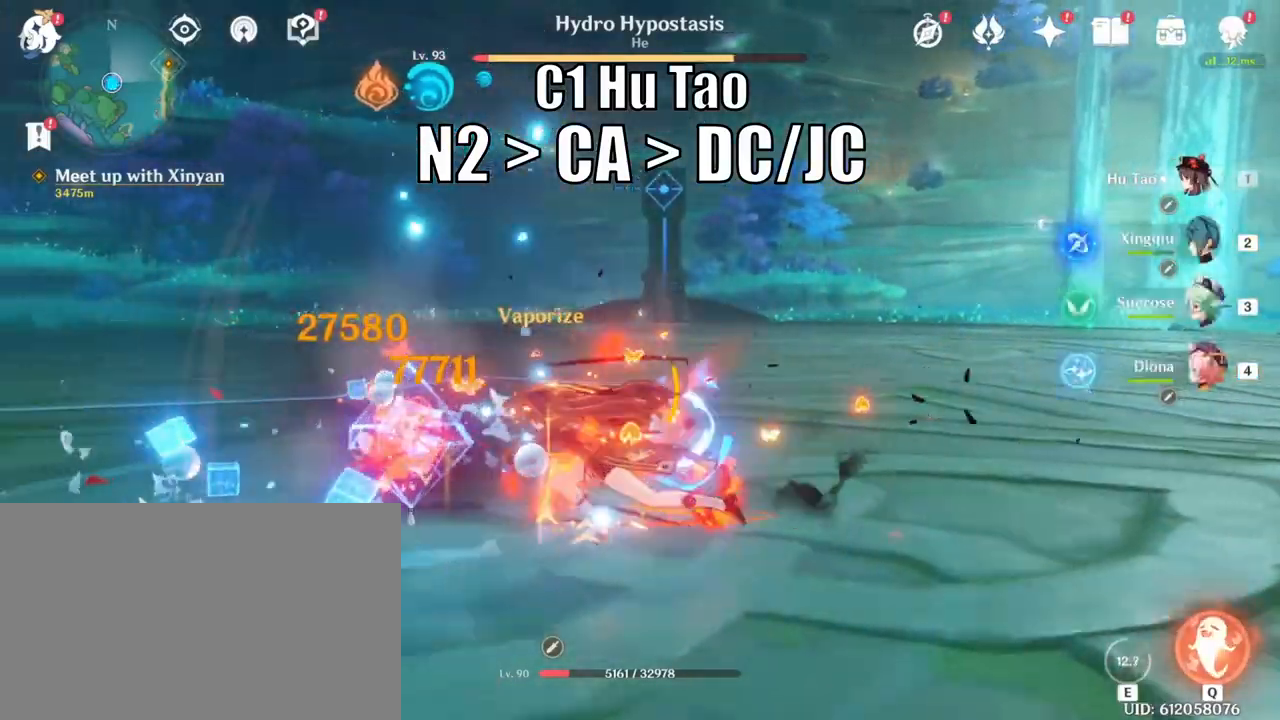
{"keys": [], "mouse": ["left"], "events": [[50, "mouse_left", "up"], [217, "mouse_left", "down"]]}
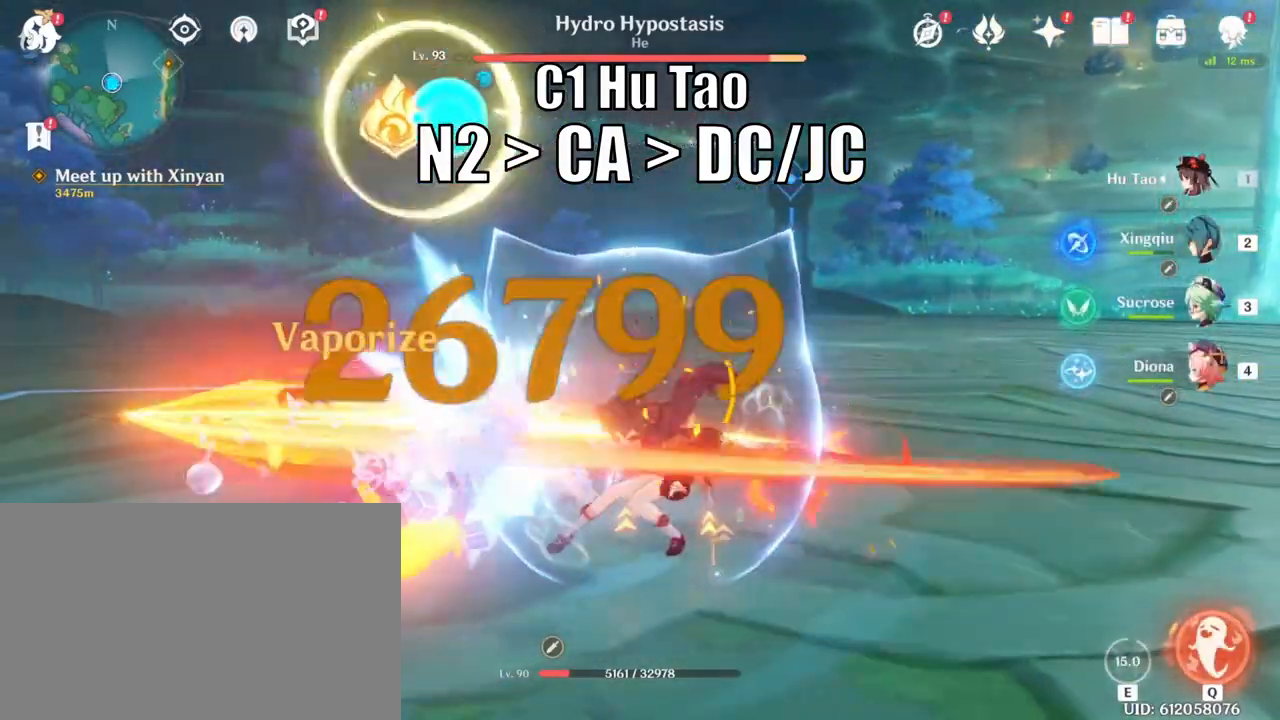
{"keys": [], "mouse": ["left"], "events": []}
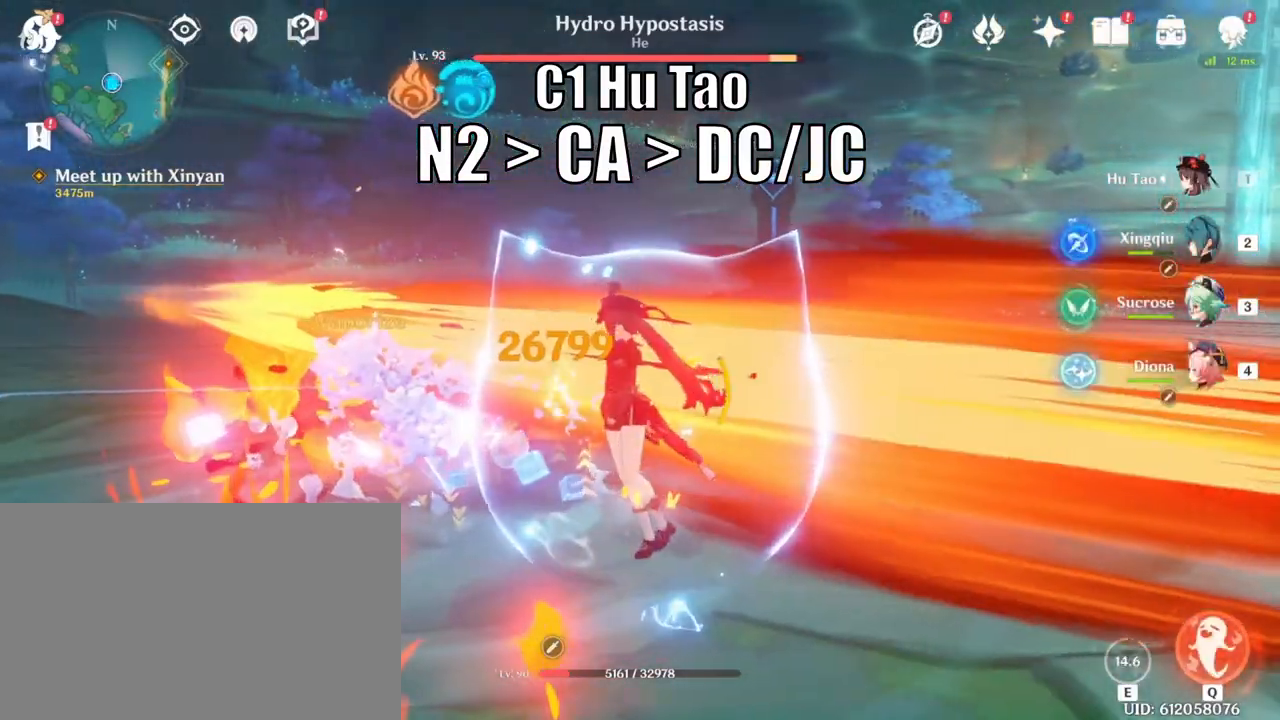
{"keys": ["d"], "mouse": ["right"], "events": [[383, "d", "down"], [433, "mouse_left", "up"], [433, "mouse_right", "down"]]}
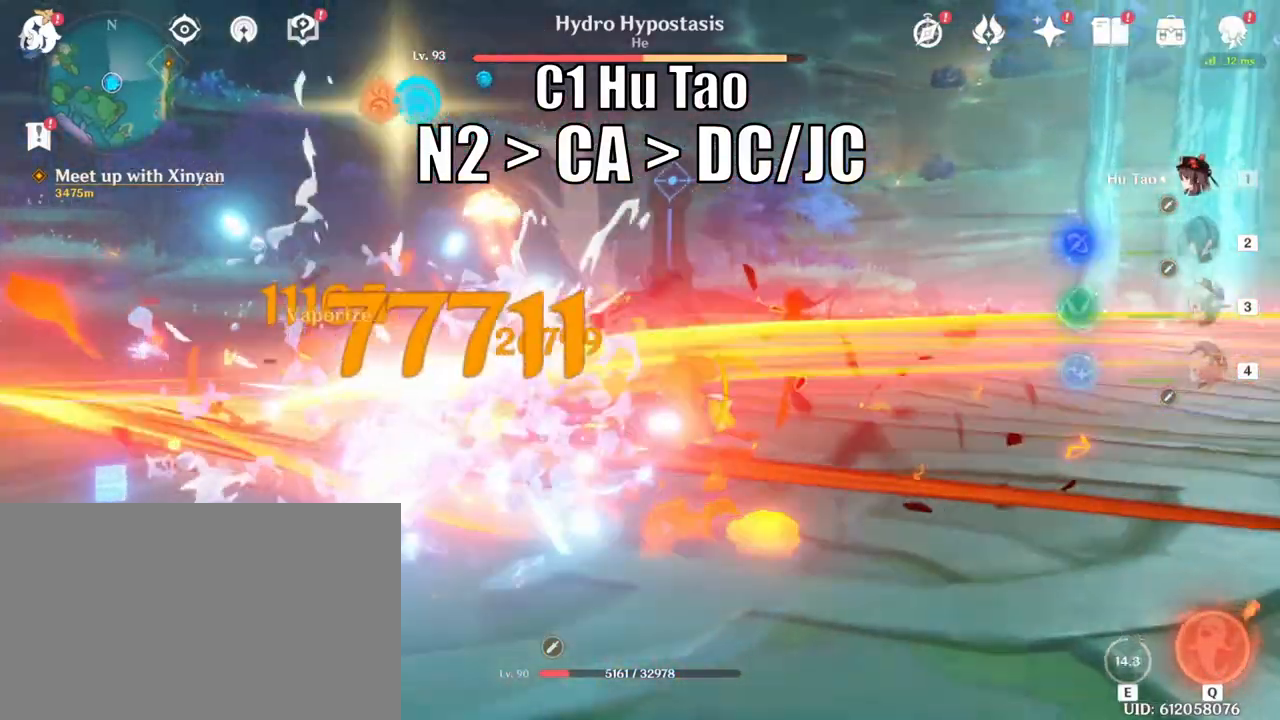
{"keys": ["a"], "mouse": [], "events": [[100, "a", "down"], [100, "d", "up"], [183, "mouse_right", "up"], [267, "mouse_left", "down"], [417, "mouse_left", "up"]]}
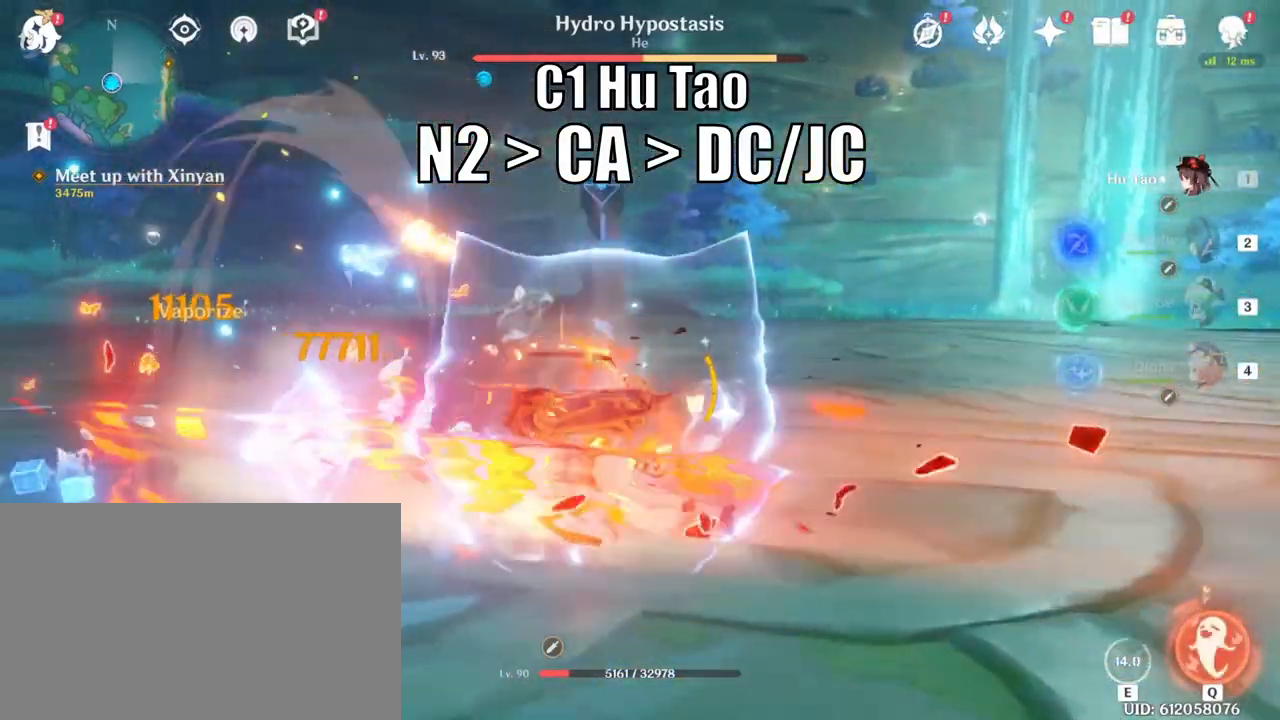
{"keys": [], "mouse": [], "events": [[83, "a", "up"], [83, "mouse_left", "down"], [250, "mouse_left", "up"], [300, "mouse_left", "down"], [467, "mouse_left", "up"]]}
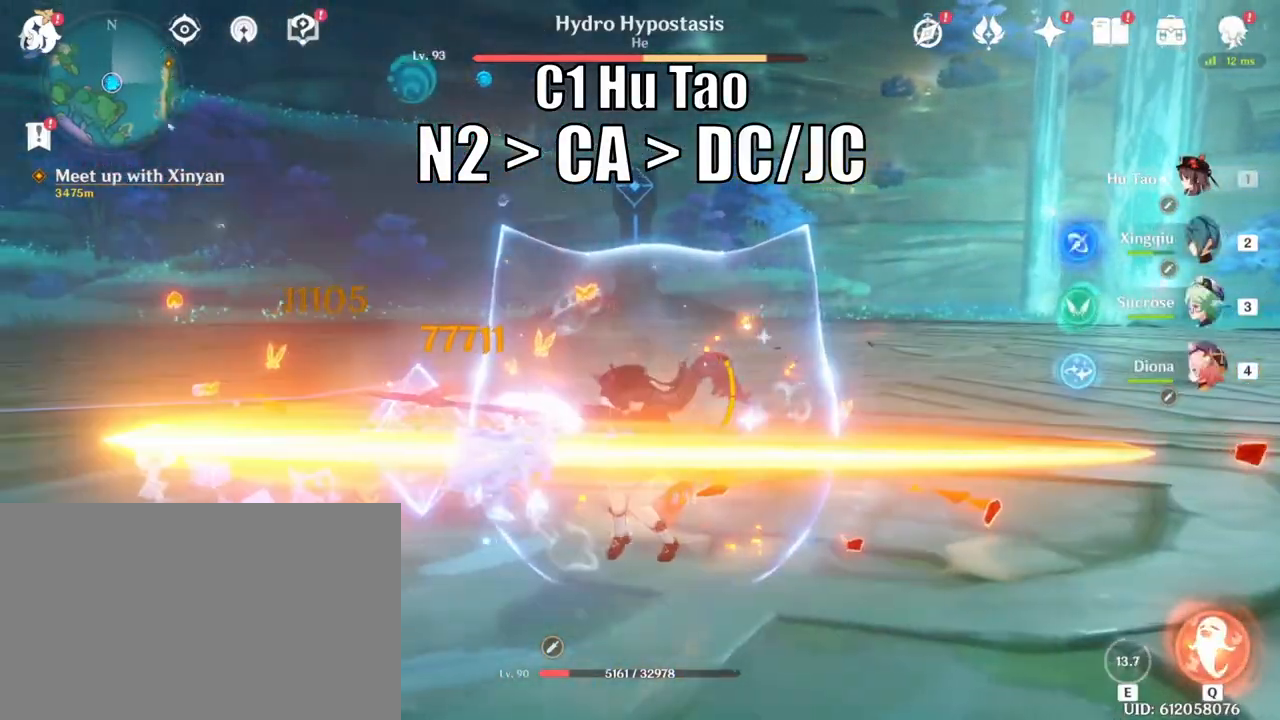
{"keys": [], "mouse": ["left"], "events": [[50, "mouse_left", "down"], [183, "mouse_left", "up"], [250, "mouse_left", "down"]]}
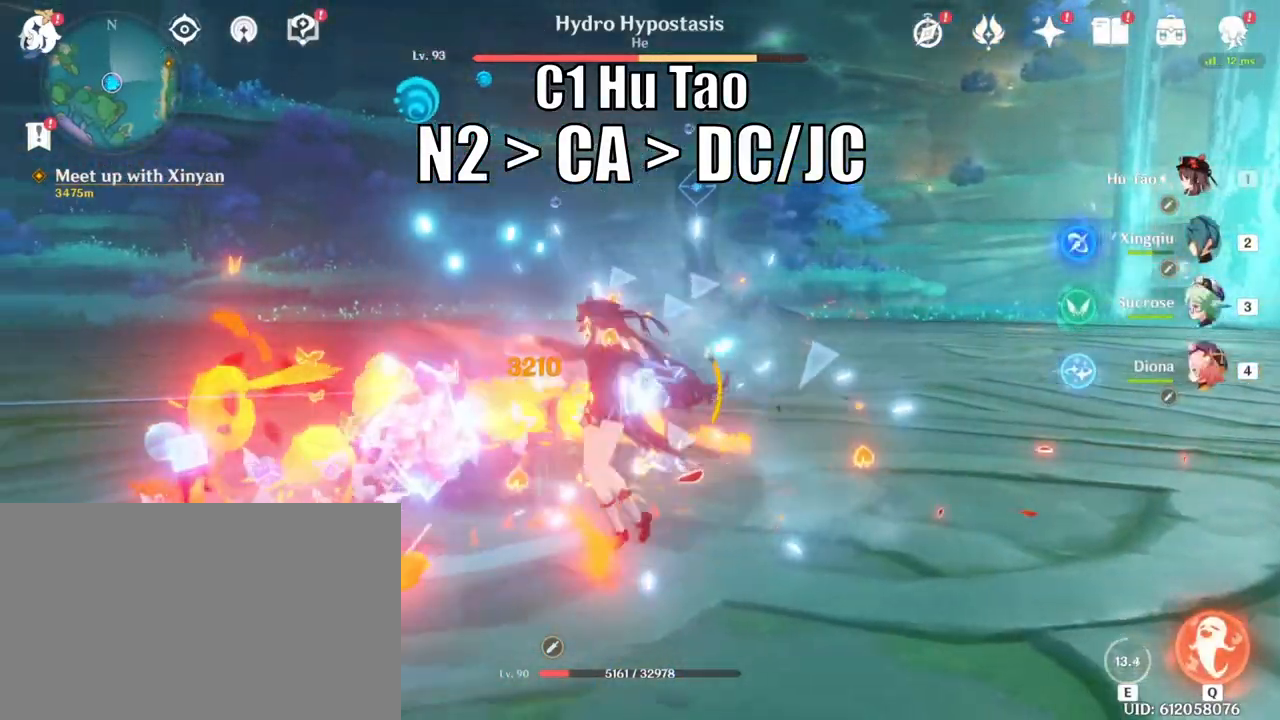
{"keys": ["d"], "mouse": ["right"], "events": [[417, "d", "down"], [417, "mouse_left", "up"], [500, "mouse_right", "down"]]}
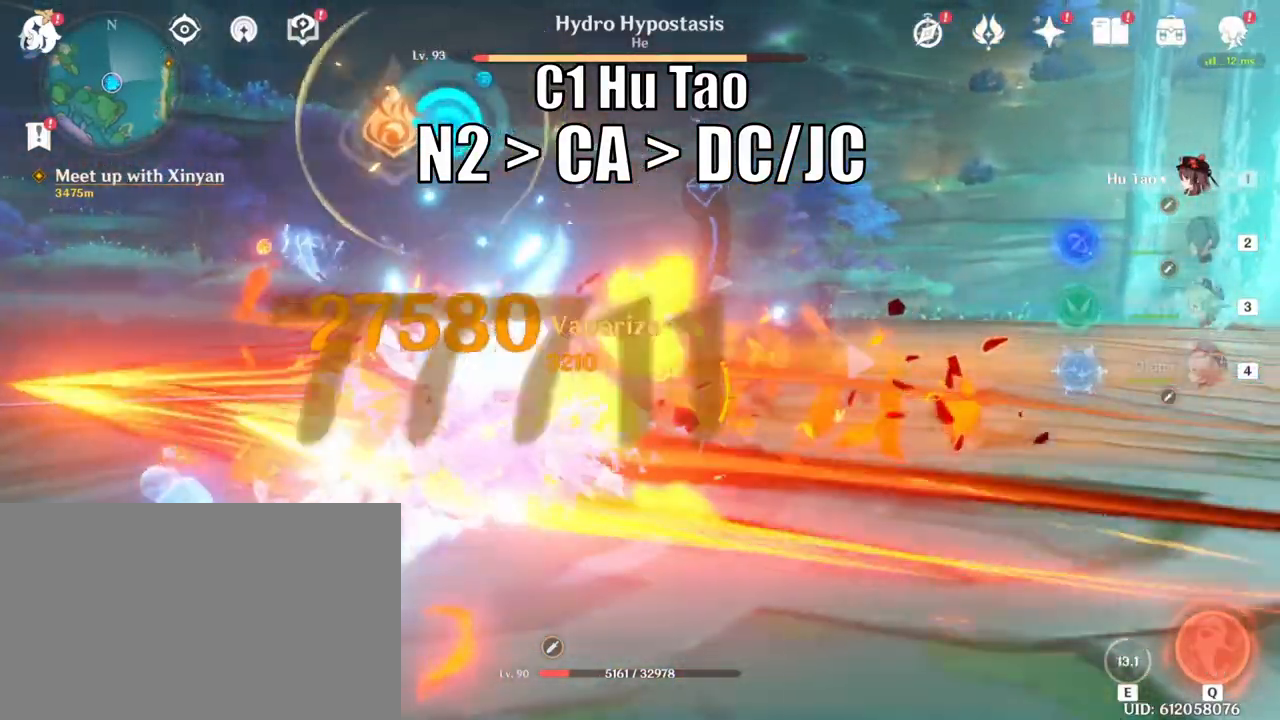
{"keys": ["a"], "mouse": ["left"], "events": [[133, "a", "down"], [133, "d", "up"], [217, "mouse_right", "up"], [467, "mouse_left", "down"]]}
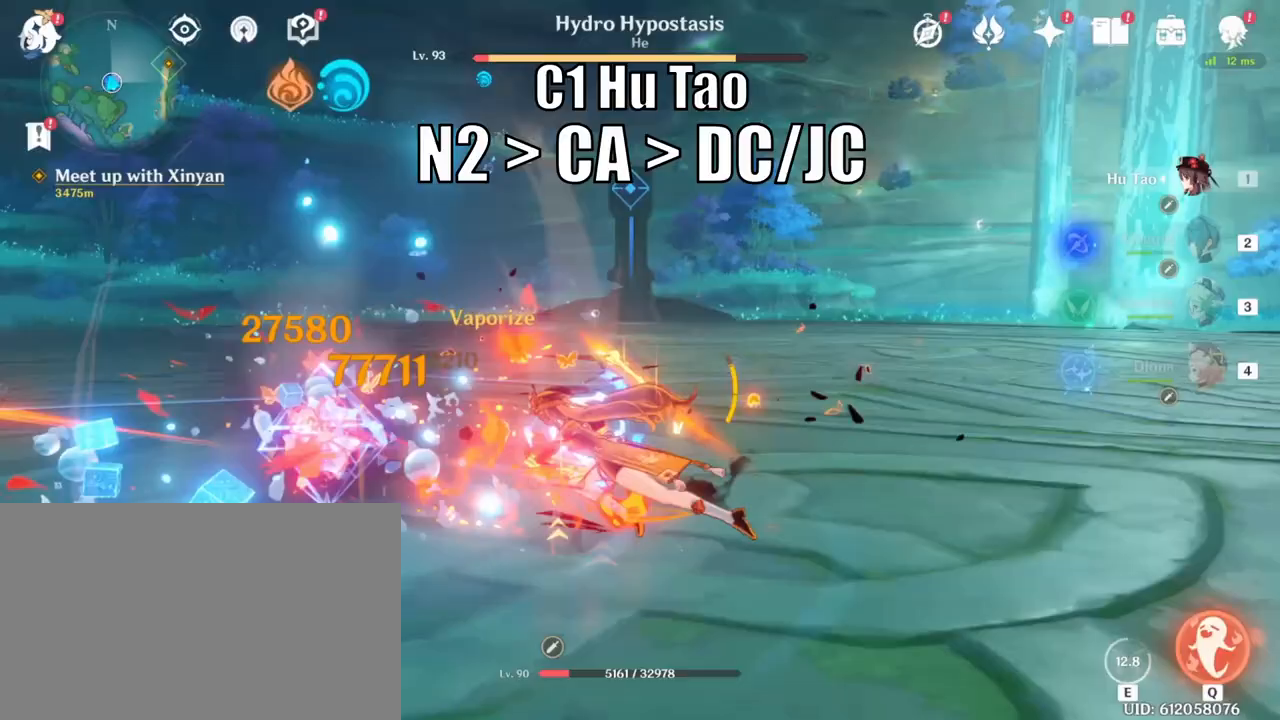
{"keys": [], "mouse": ["left"], "events": [[100, "a", "up"], [150, "mouse_left", "up"], [317, "mouse_left", "down"]]}
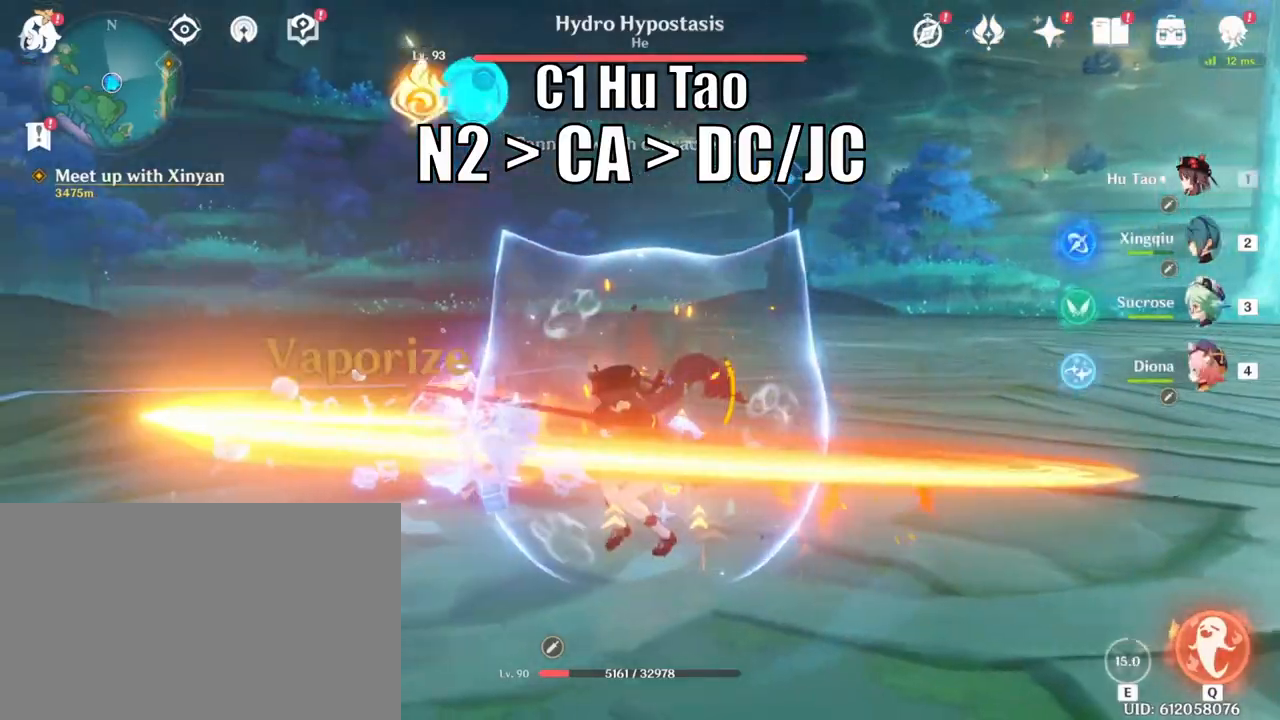
{"keys": [], "mouse": ["left"], "events": []}
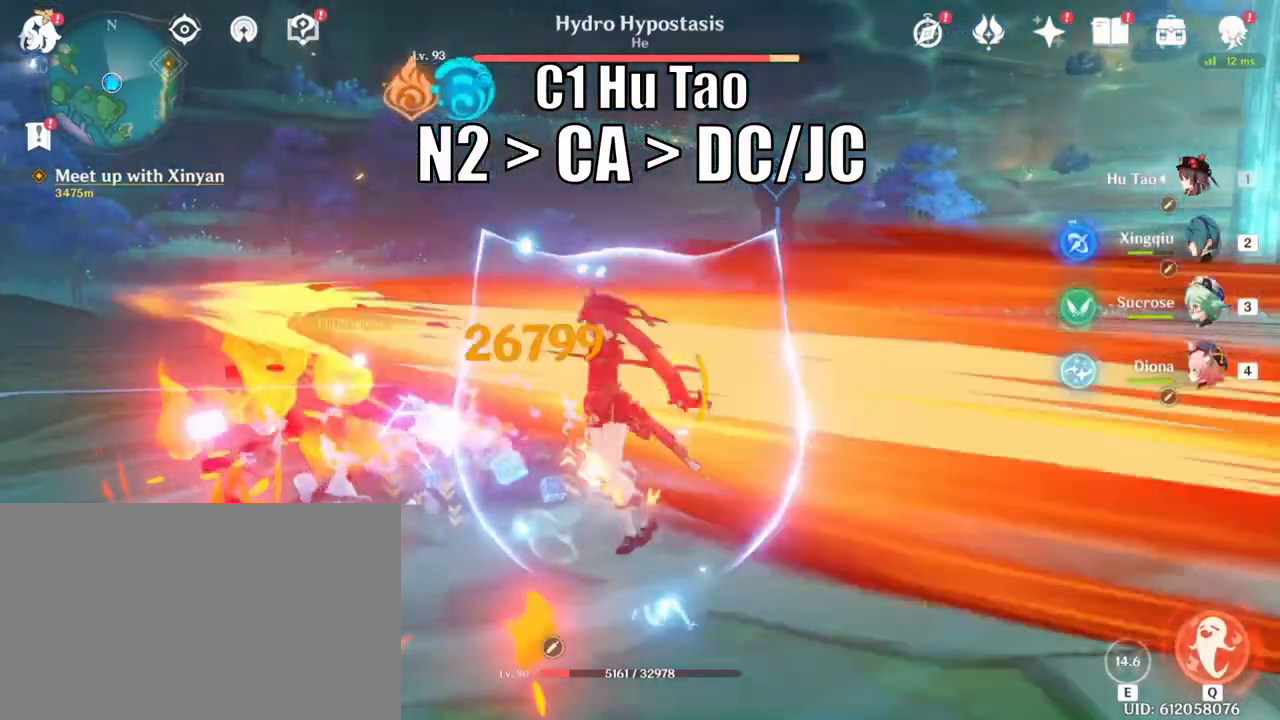
{"keys": ["d"], "mouse": ["left"], "events": [[483, "d", "down"]]}
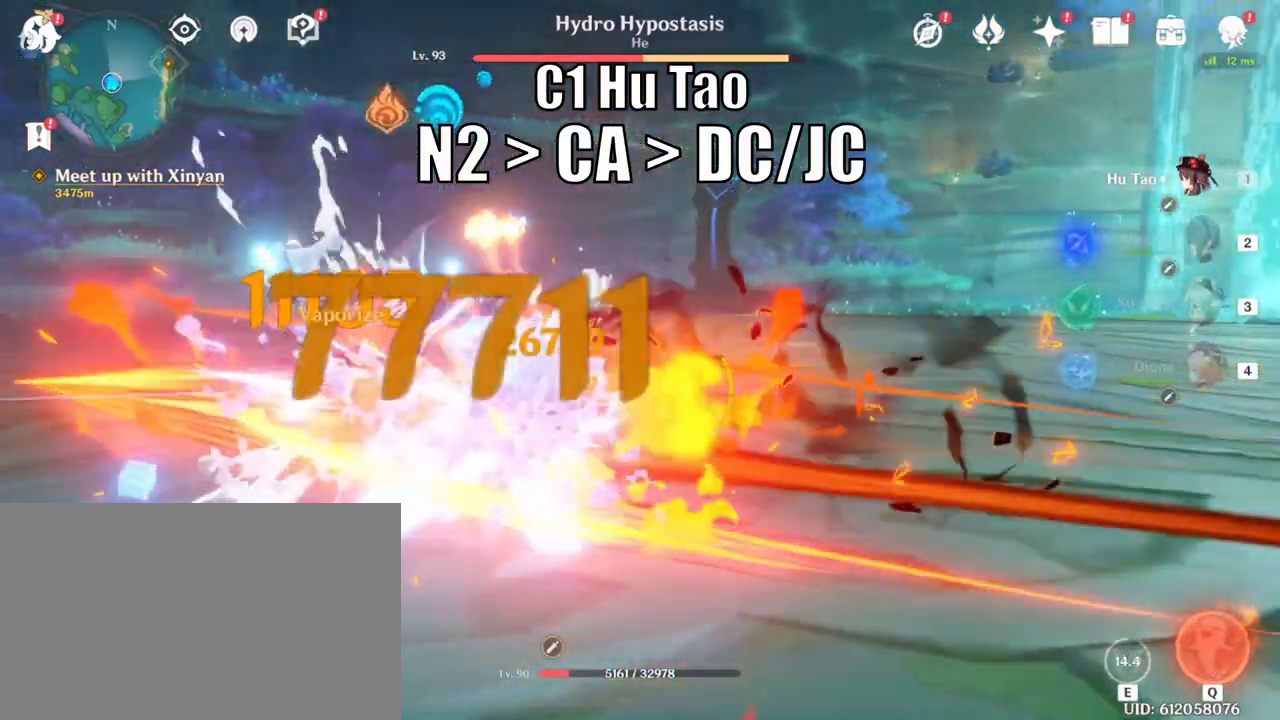
{"keys": ["a"], "mouse": ["left"], "events": [[33, "mouse_left", "up"], [33, "mouse_right", "down"], [200, "a", "down"], [200, "d", "up"], [283, "mouse_right", "up"], [367, "mouse_left", "down"]]}
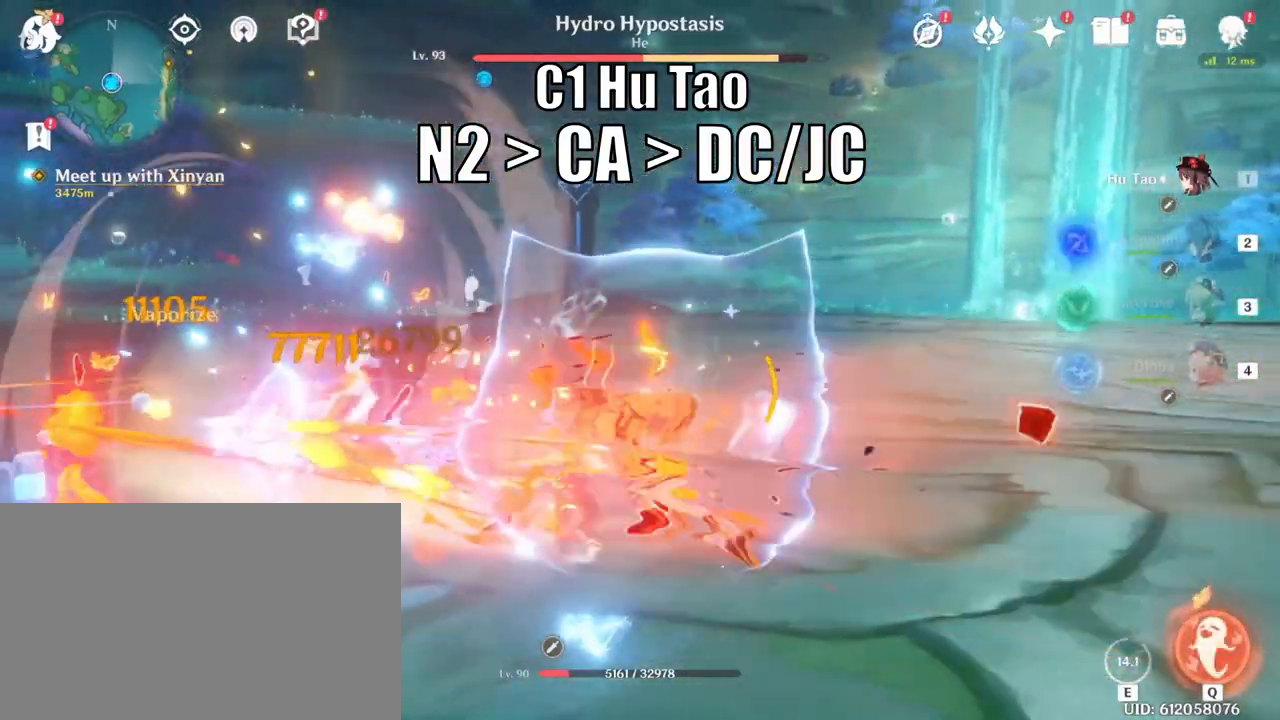
{"keys": [], "mouse": ["left"], "events": [[17, "mouse_left", "up"], [183, "a", "up"], [183, "mouse_left", "down"], [350, "mouse_left", "up"], [400, "mouse_left", "down"]]}
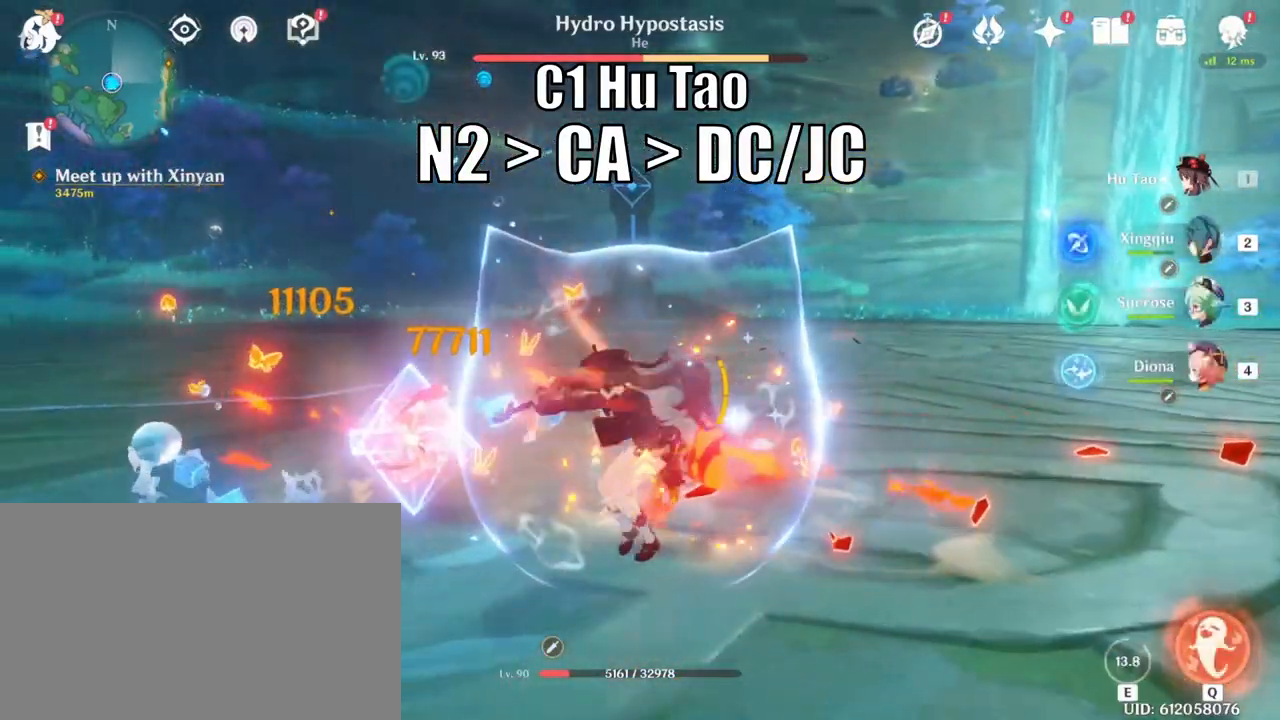
{"keys": [], "mouse": ["left"], "events": [[67, "mouse_left", "up"], [150, "mouse_left", "down"], [283, "mouse_left", "up"], [350, "mouse_left", "down"]]}
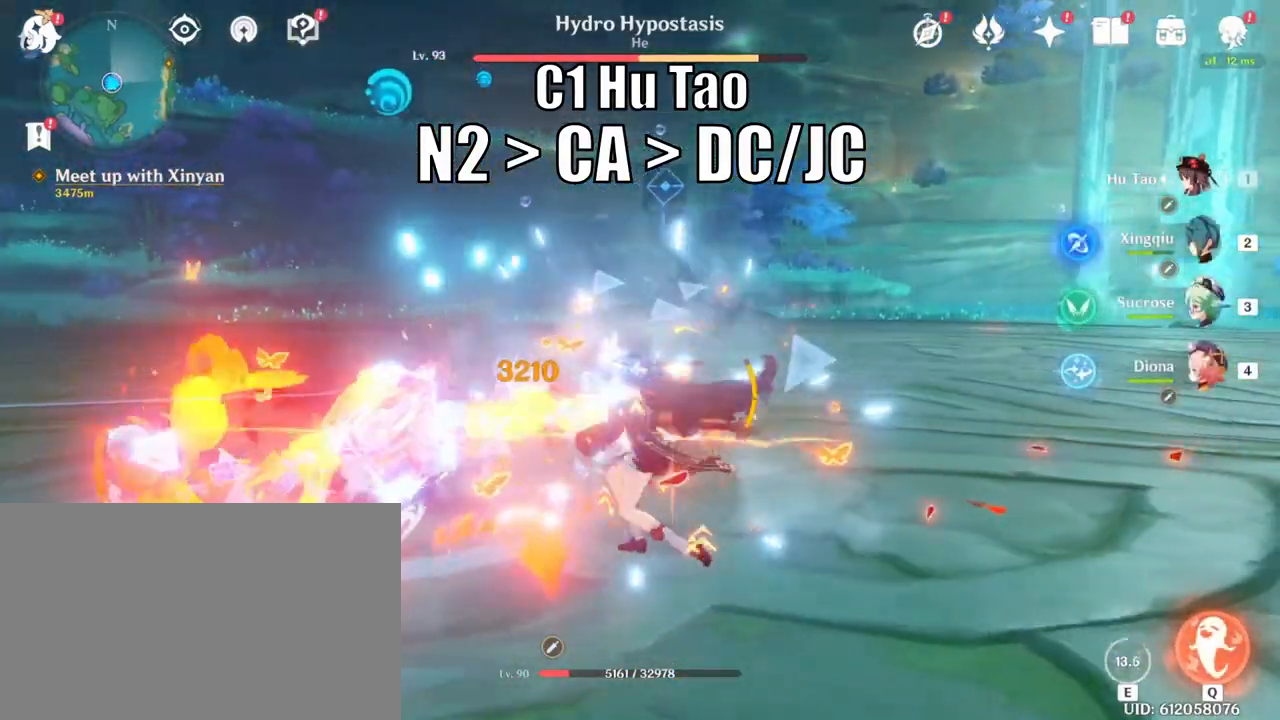
{"keys": [], "mouse": ["left"], "events": []}
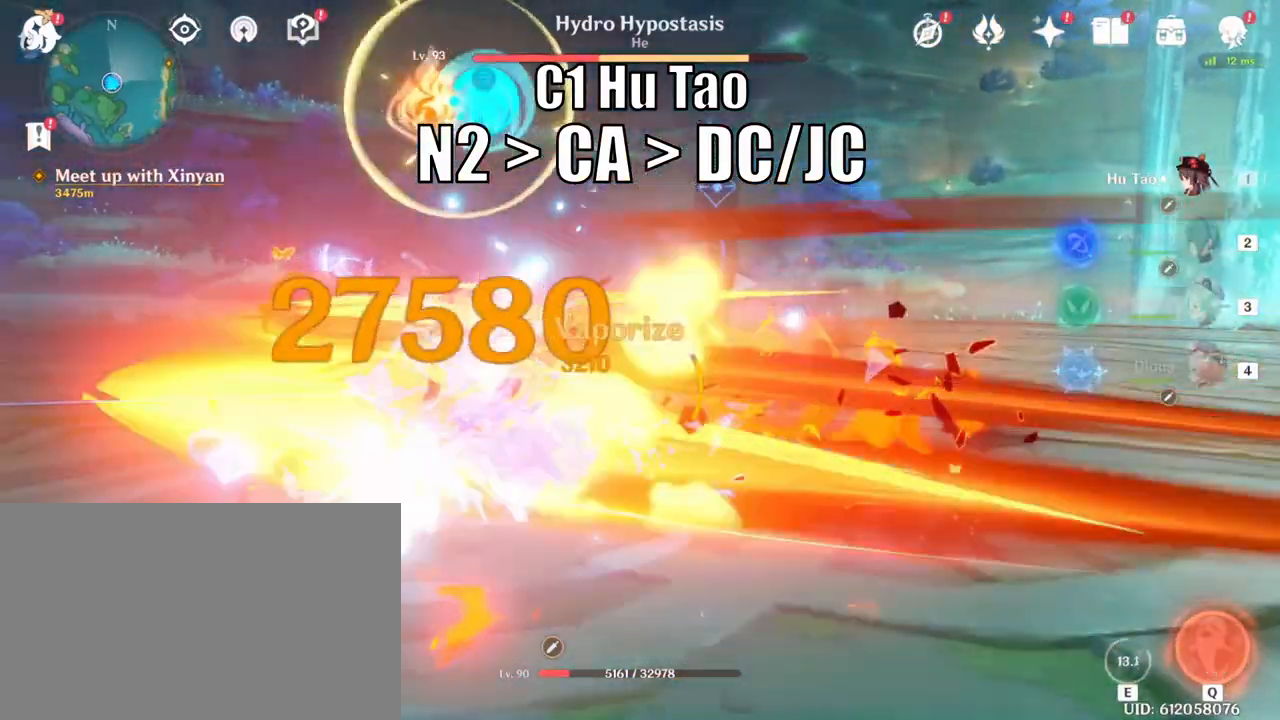
{"keys": ["a"], "mouse": [], "events": [[17, "d", "down"], [17, "mouse_left", "up"], [100, "mouse_right", "down"], [233, "a", "down"], [233, "d", "up"], [317, "mouse_right", "up"]]}
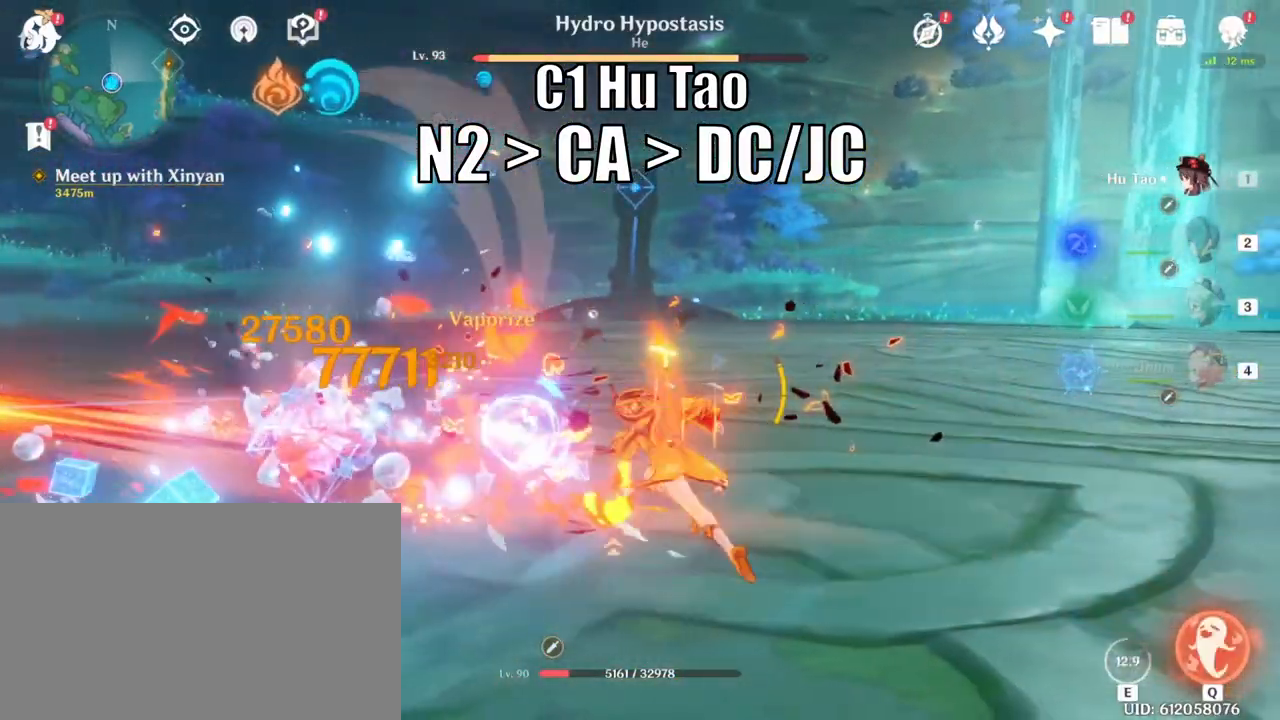
{"keys": [], "mouse": ["left"], "events": [[67, "mouse_left", "down"], [200, "a", "up"], [250, "mouse_left", "up"], [417, "mouse_left", "down"]]}
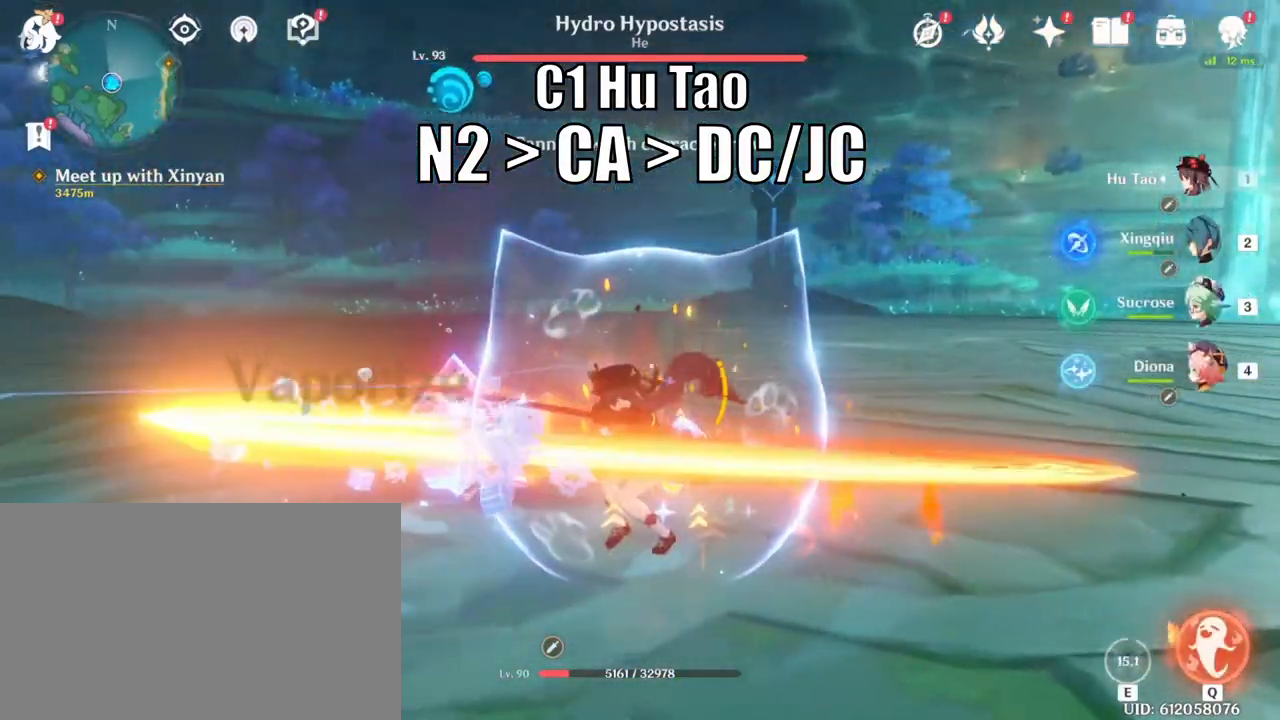
{"keys": [], "mouse": ["left"], "events": []}
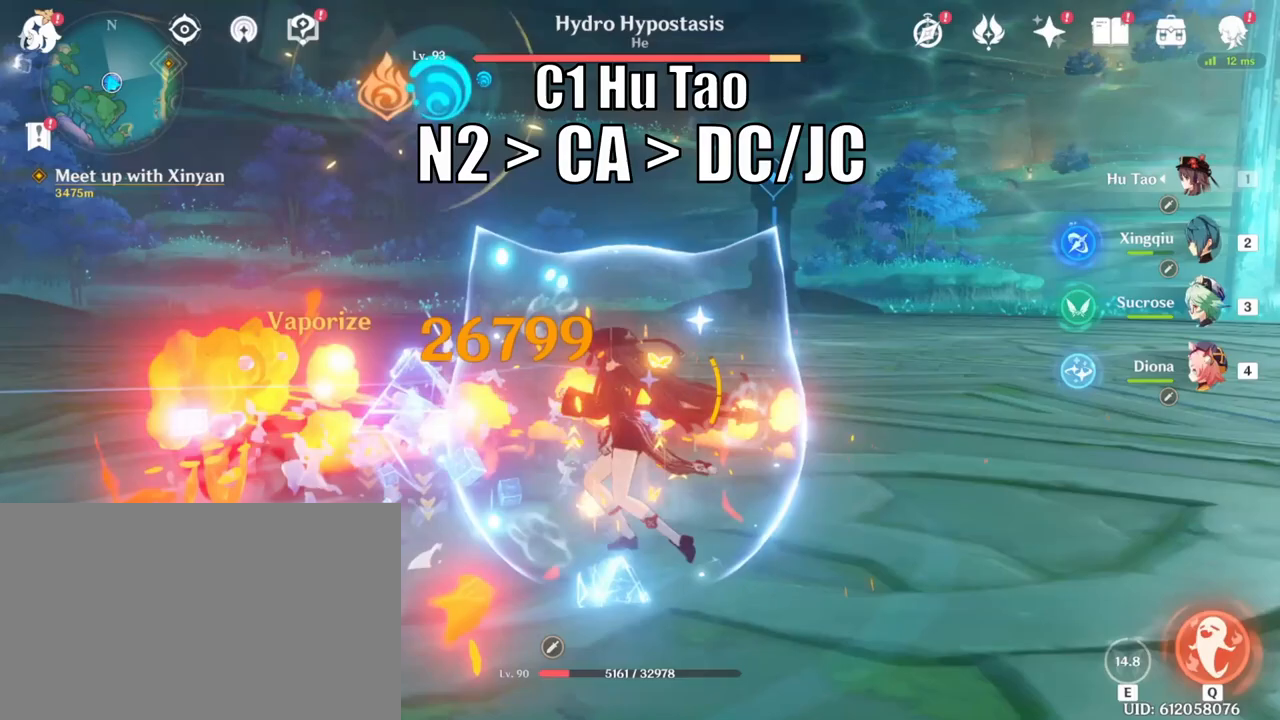
{"keys": [], "mouse": ["left"], "events": []}
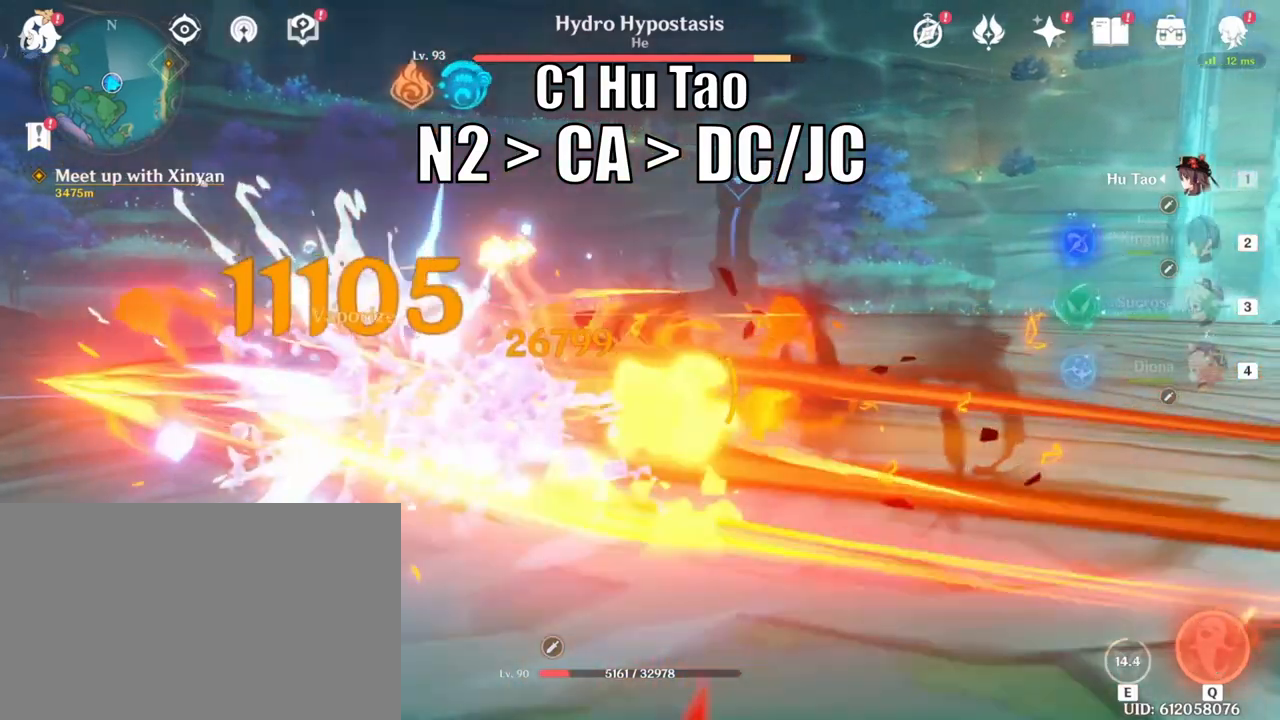
{"keys": ["a"], "mouse": ["left"], "events": [[83, "d", "down"], [133, "mouse_left", "up"], [133, "mouse_right", "down"], [300, "a", "down"], [300, "d", "up"], [383, "mouse_right", "up"], [467, "mouse_left", "down"]]}
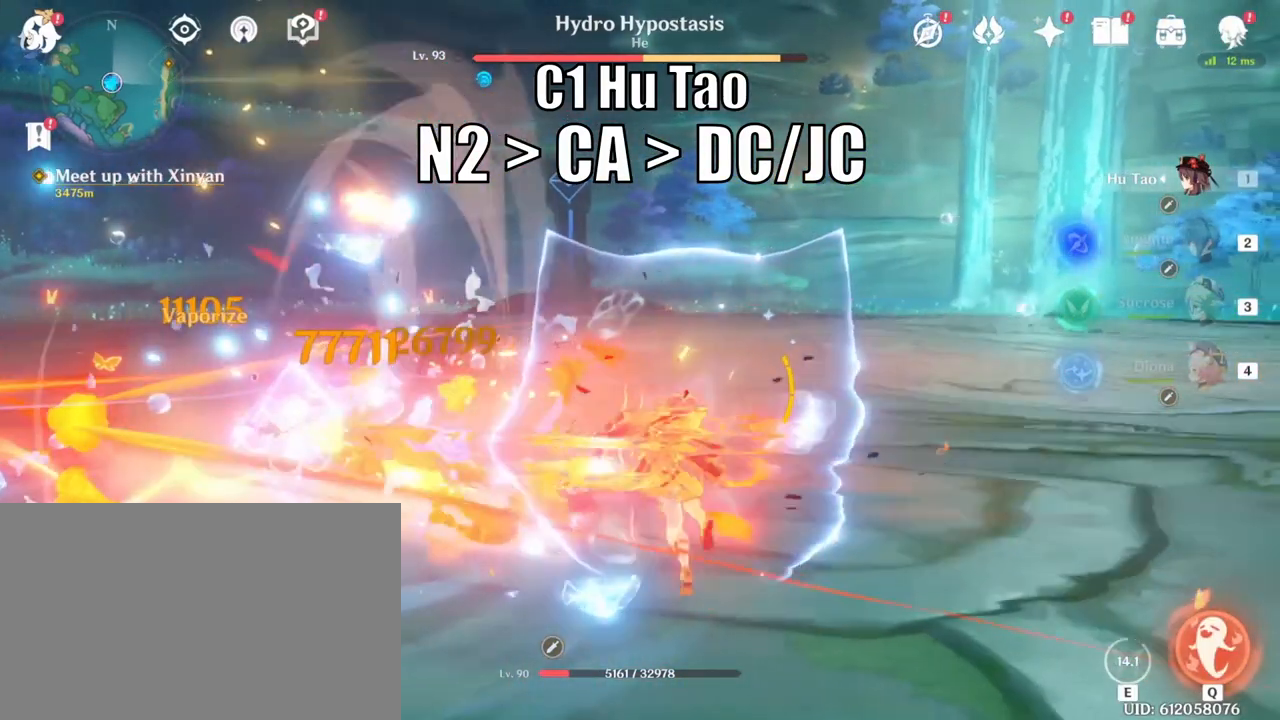
{"keys": [], "mouse": [], "events": [[117, "mouse_left", "up"], [283, "a", "up"], [283, "mouse_left", "down"], [450, "mouse_left", "up"]]}